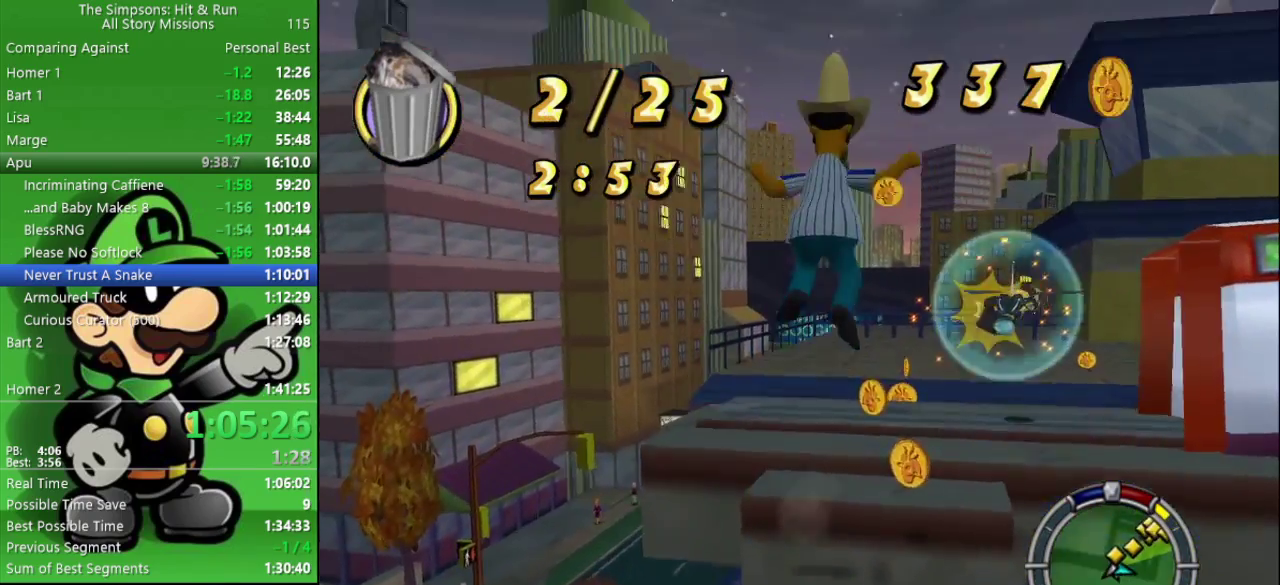
Gameplay with a controller (PlayStation layout); each line is a JSON object with the inputs held at the frame after it. "events" lists button and stick changes between this image and that frame as [ms after this image, input, new state], when the widget could be followed in between.
{"buttons": ["R2"], "left_stick": "up", "right_stick": "center", "events": [[200, "CIRCLE", "down"], [333, "CIRCLE", "up"]]}
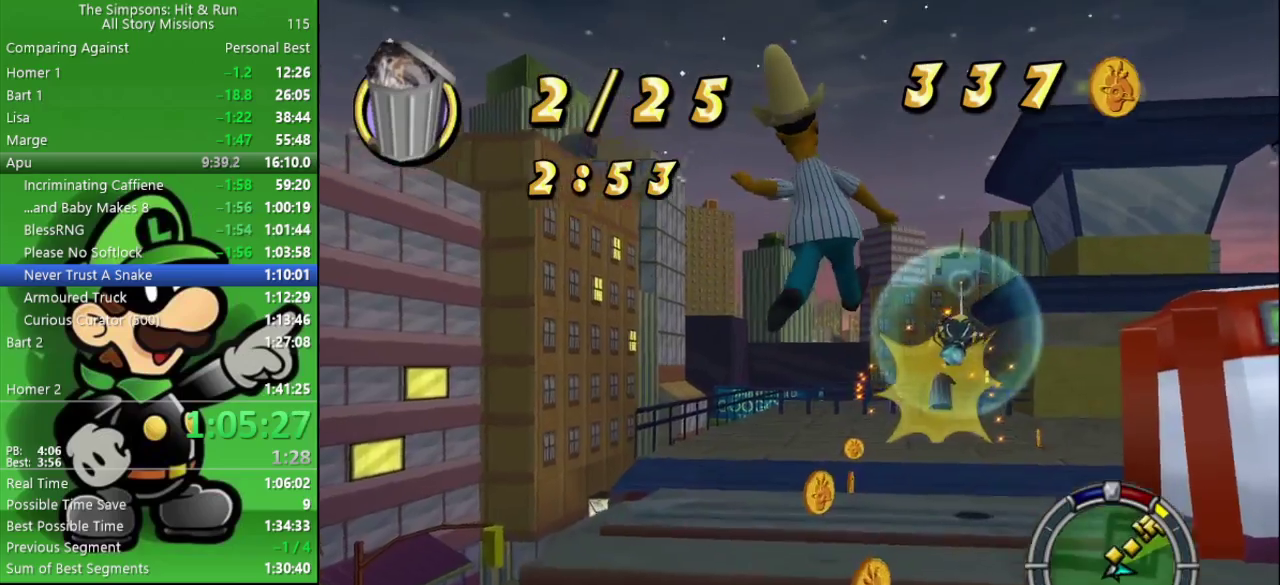
{"buttons": ["R2"], "left_stick": "up-right", "right_stick": "center", "events": [[17, "right_stick", "right"], [217, "right_stick", "center"], [433, "left_stick", "up-right"]]}
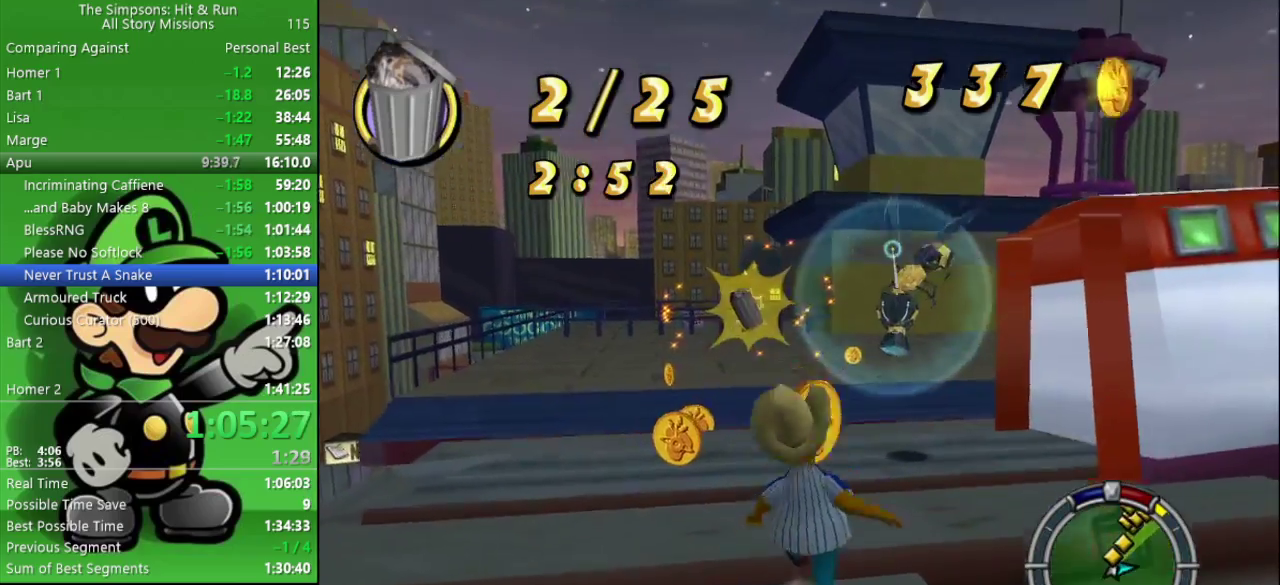
{"buttons": ["CROSS", "R2"], "left_stick": "up-left", "right_stick": "center", "events": [[17, "CIRCLE", "down"], [217, "CIRCLE", "up"], [317, "CROSS", "down"], [433, "left_stick", "up"], [500, "left_stick", "up-left"]]}
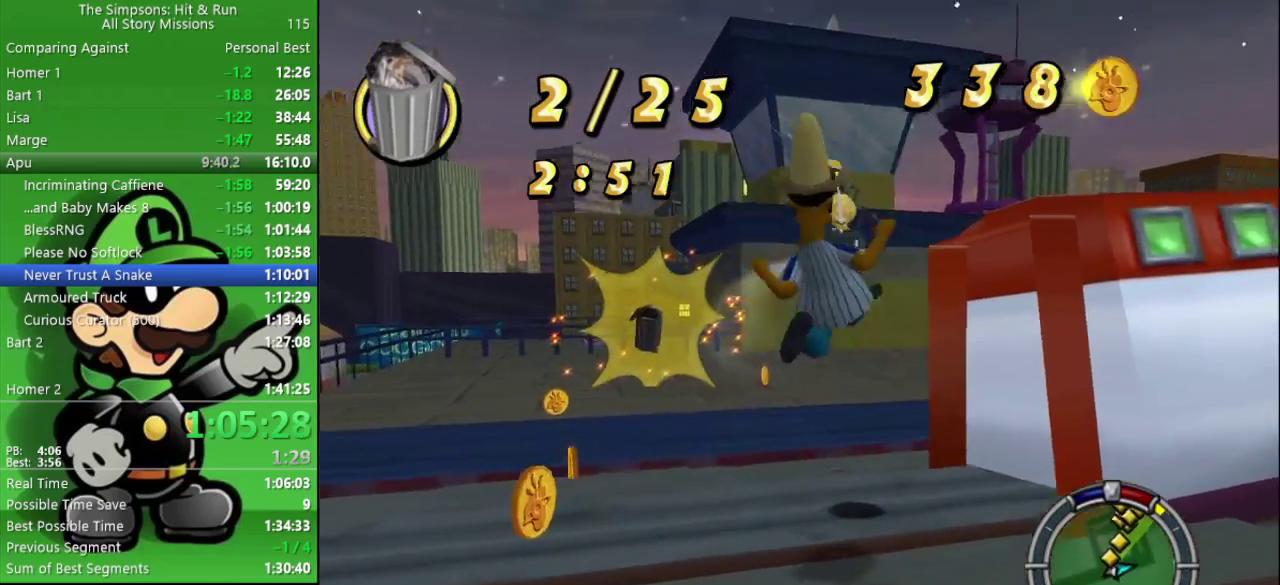
{"buttons": ["CROSS"], "left_stick": "up-left", "right_stick": "center", "events": [[67, "CROSS", "up"], [67, "R2", "up"], [83, "left_stick", "down-left"], [167, "left_stick", "down"], [250, "left_stick", "up-left"], [317, "CIRCLE", "down"], [333, "left_stick", "up-right"], [400, "left_stick", "up"], [433, "CIRCLE", "up"], [500, "CROSS", "down"], [500, "left_stick", "up-left"]]}
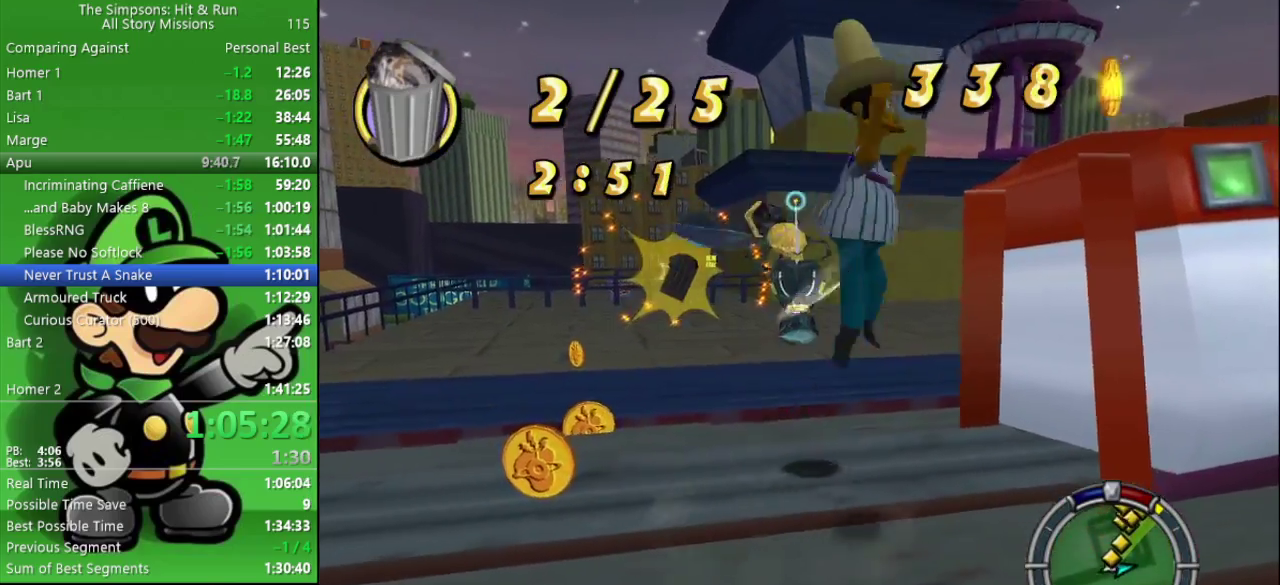
{"buttons": [], "left_stick": "up-right", "right_stick": "center", "events": [[67, "left_stick", "down-right"], [167, "left_stick", "up-left"], [183, "CROSS", "up"], [217, "left_stick", "center"], [267, "left_stick", "down-right"], [467, "left_stick", "up-right"]]}
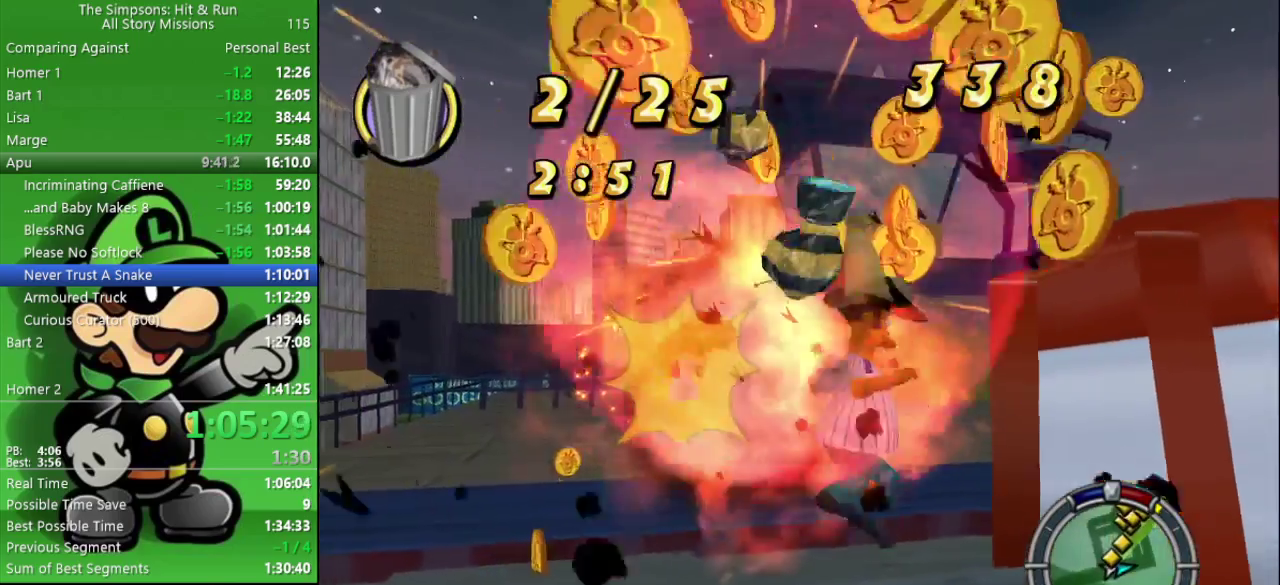
{"buttons": [], "left_stick": "up", "right_stick": "center", "events": [[50, "left_stick", "up"], [317, "CIRCLE", "down"], [500, "CIRCLE", "up"]]}
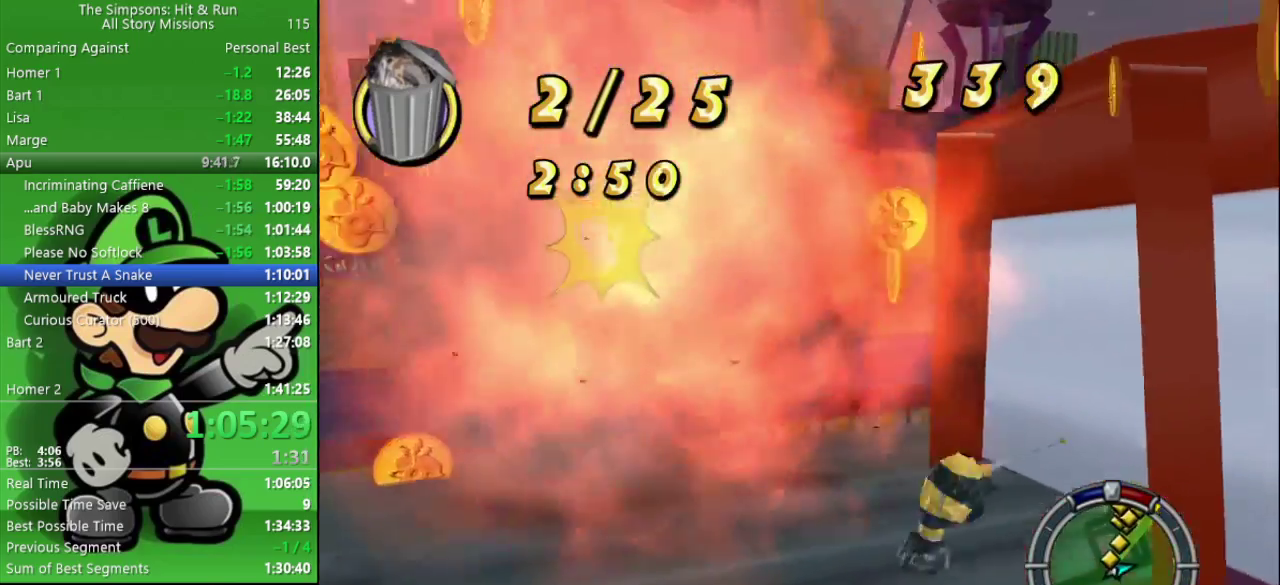
{"buttons": ["CIRCLE"], "left_stick": "down-right", "right_stick": "center", "events": [[283, "left_stick", "down-right"], [433, "CIRCLE", "down"]]}
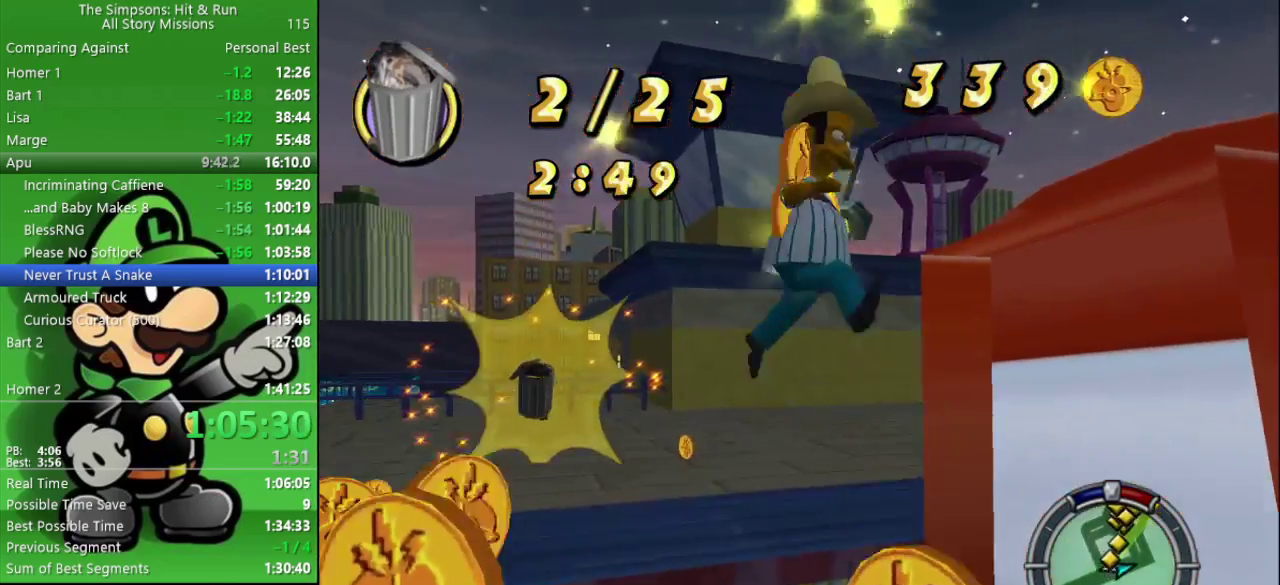
{"buttons": [], "left_stick": "down-right", "right_stick": "center", "events": [[167, "CIRCLE", "up"]]}
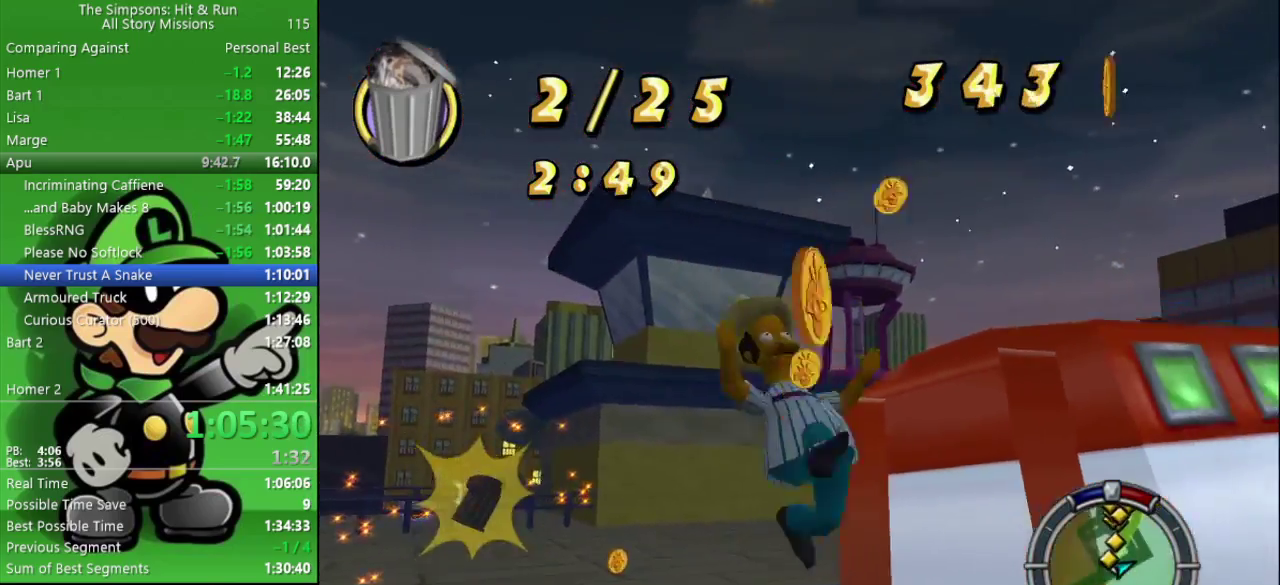
{"buttons": ["CIRCLE", "R2"], "left_stick": "down-left", "right_stick": "center", "events": [[233, "R2", "down"], [300, "CIRCLE", "down"], [300, "left_stick", "down"], [417, "left_stick", "down-left"]]}
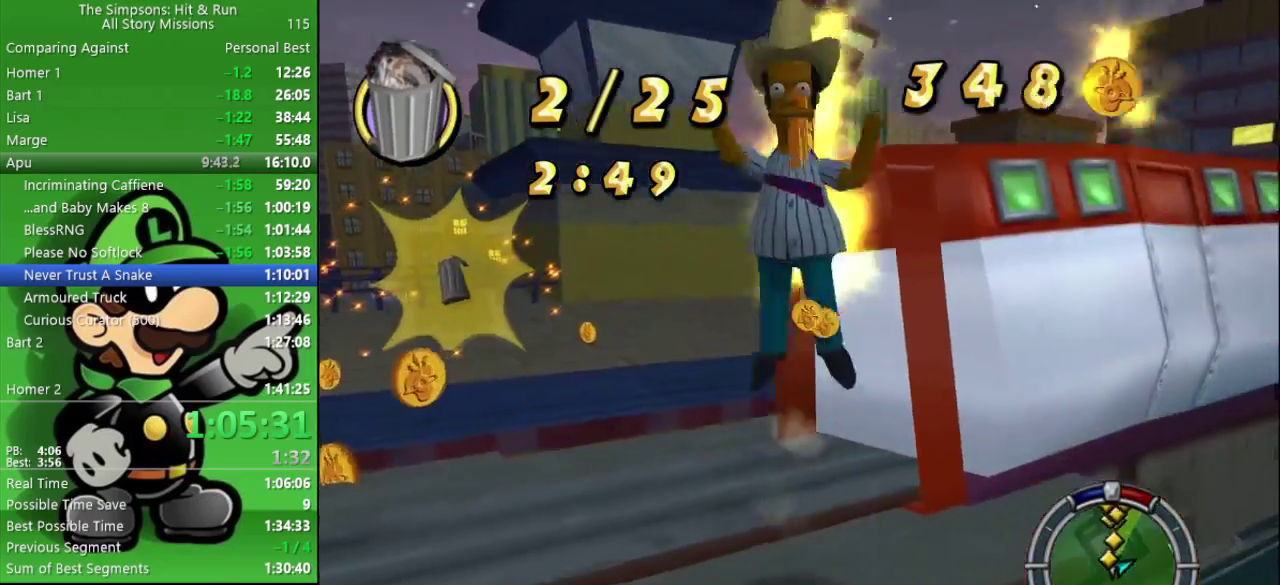
{"buttons": ["R2"], "left_stick": "left", "right_stick": "center", "events": [[133, "CIRCLE", "up"], [217, "R2", "up"], [217, "left_stick", "left"], [350, "R2", "down"]]}
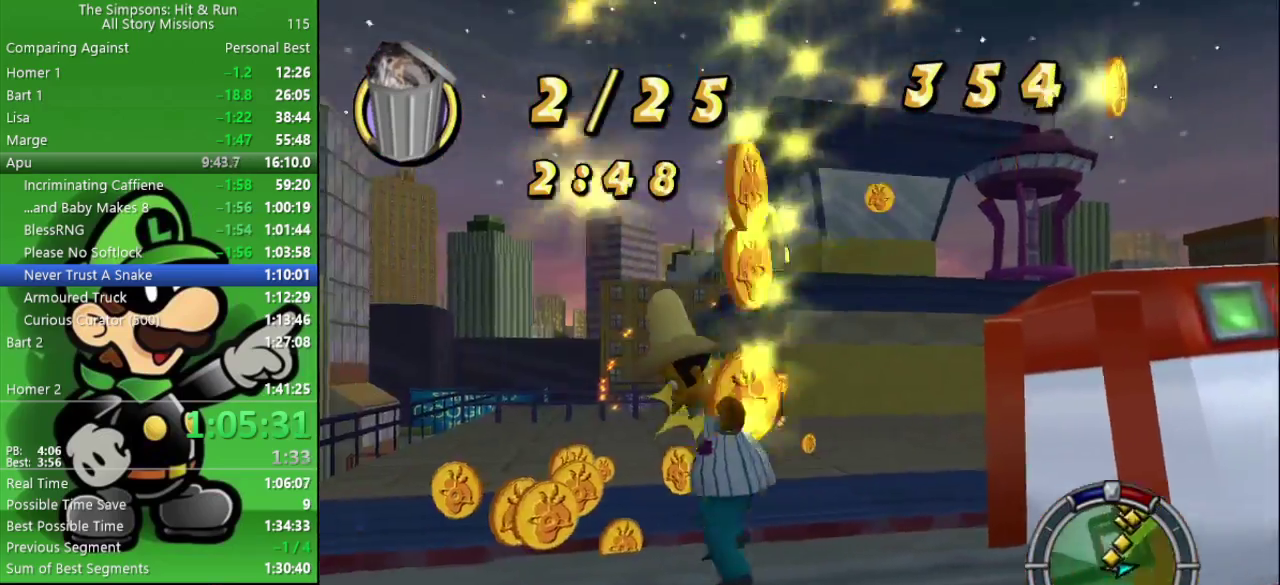
{"buttons": ["R2"], "left_stick": "up", "right_stick": "center", "events": [[50, "R2", "up"], [133, "left_stick", "up-left"], [250, "left_stick", "up"], [400, "R2", "down"]]}
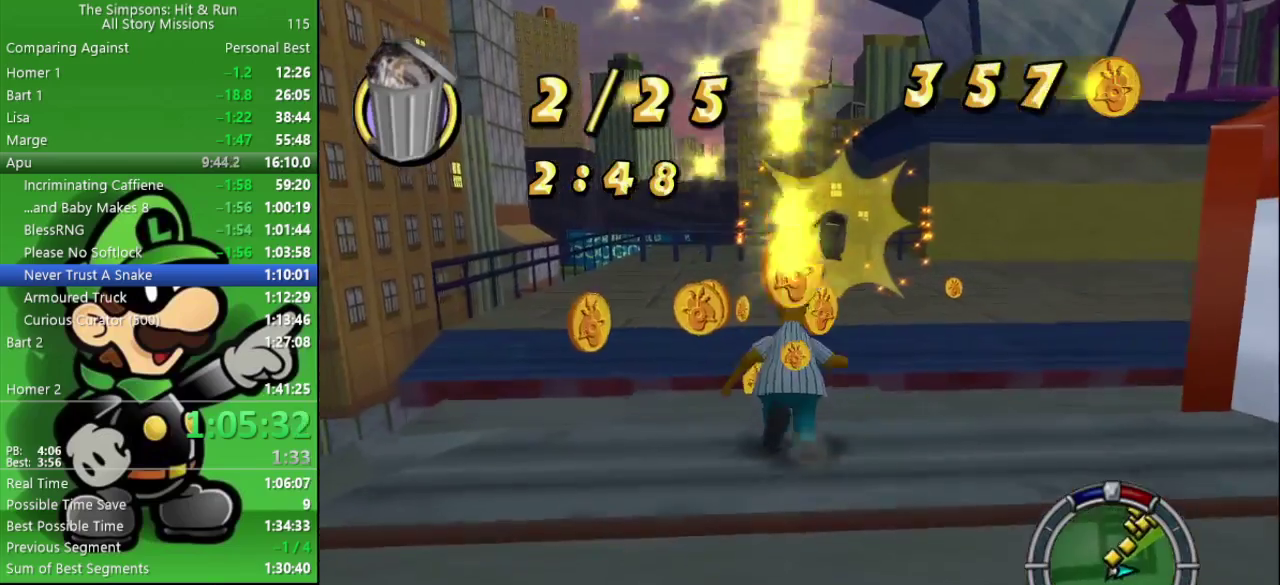
{"buttons": ["CIRCLE", "R2"], "left_stick": "up", "right_stick": "center", "events": [[67, "left_stick", "up-left"], [200, "left_stick", "up"], [400, "CIRCLE", "down"]]}
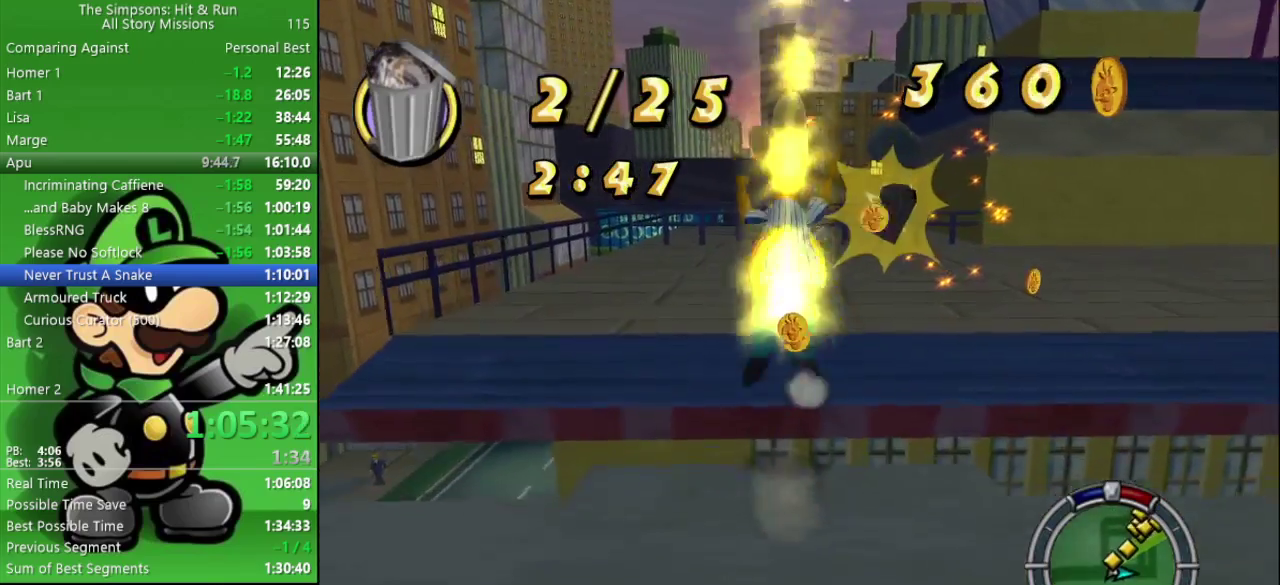
{"buttons": ["R2"], "left_stick": "up", "right_stick": "center", "events": [[200, "CIRCLE", "up"]]}
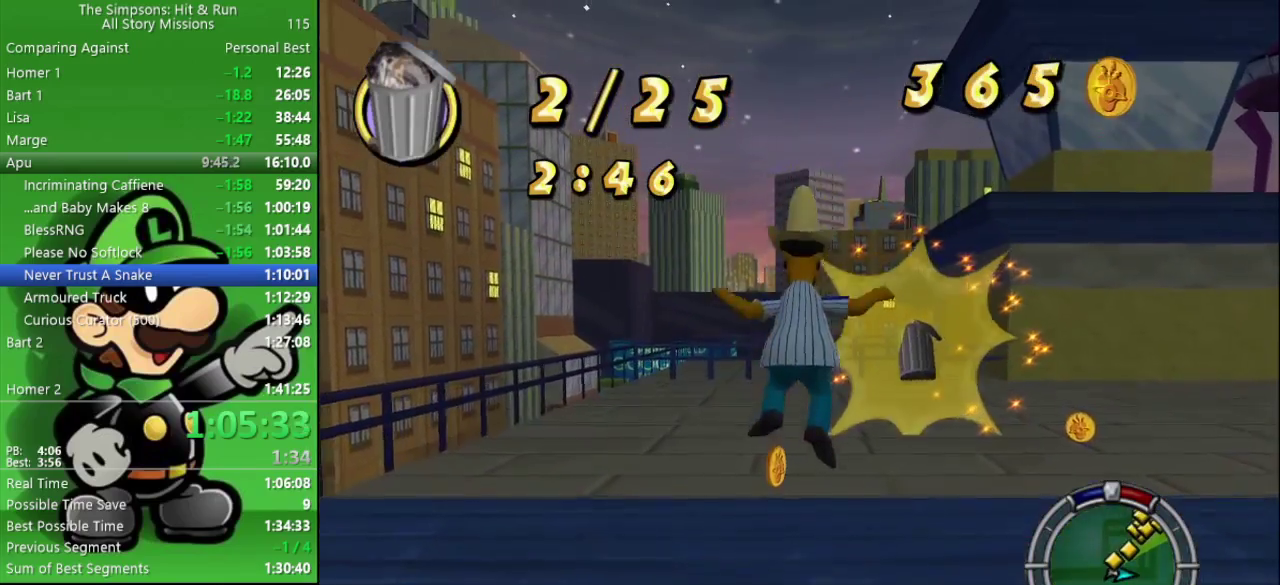
{"buttons": ["R2"], "left_stick": "up", "right_stick": "center", "events": [[33, "CIRCLE", "down"], [250, "CIRCLE", "up"]]}
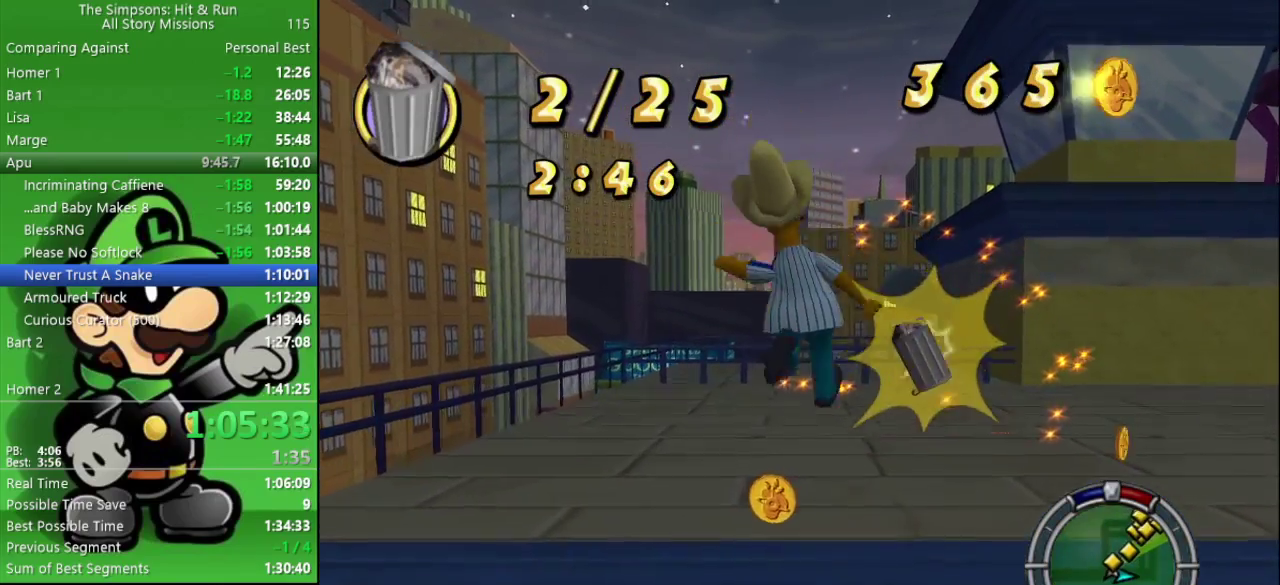
{"buttons": ["R2"], "left_stick": "up", "right_stick": "center", "events": [[100, "right_stick", "right"], [233, "right_stick", "center"]]}
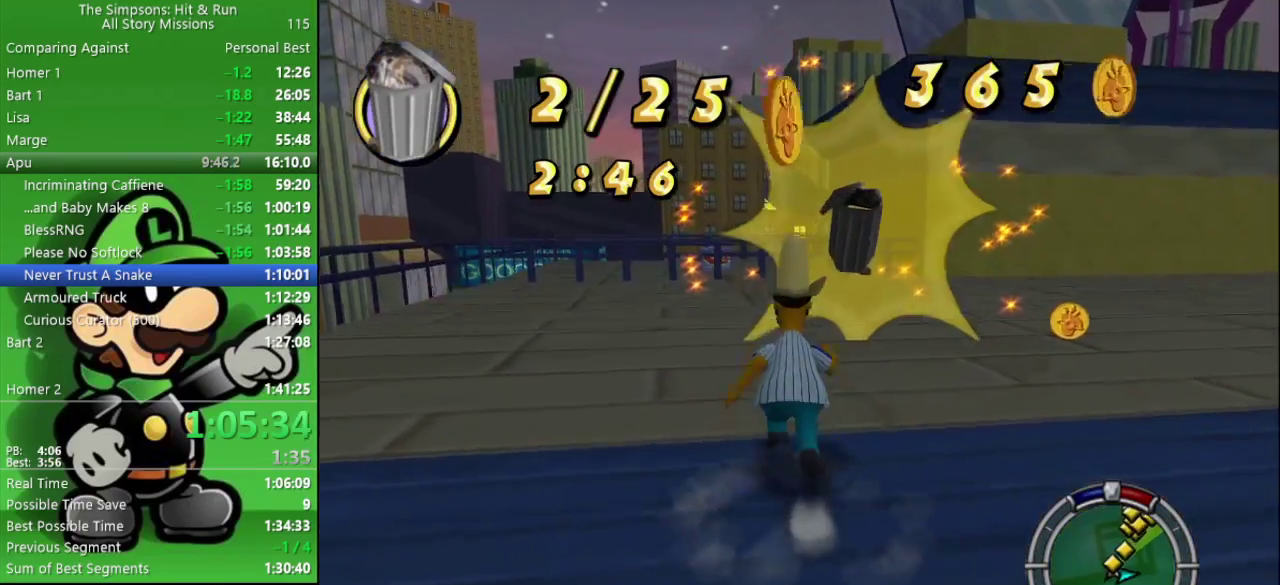
{"buttons": ["R2"], "left_stick": "up-right", "right_stick": "right", "events": [[100, "left_stick", "up-right"], [200, "right_stick", "right"]]}
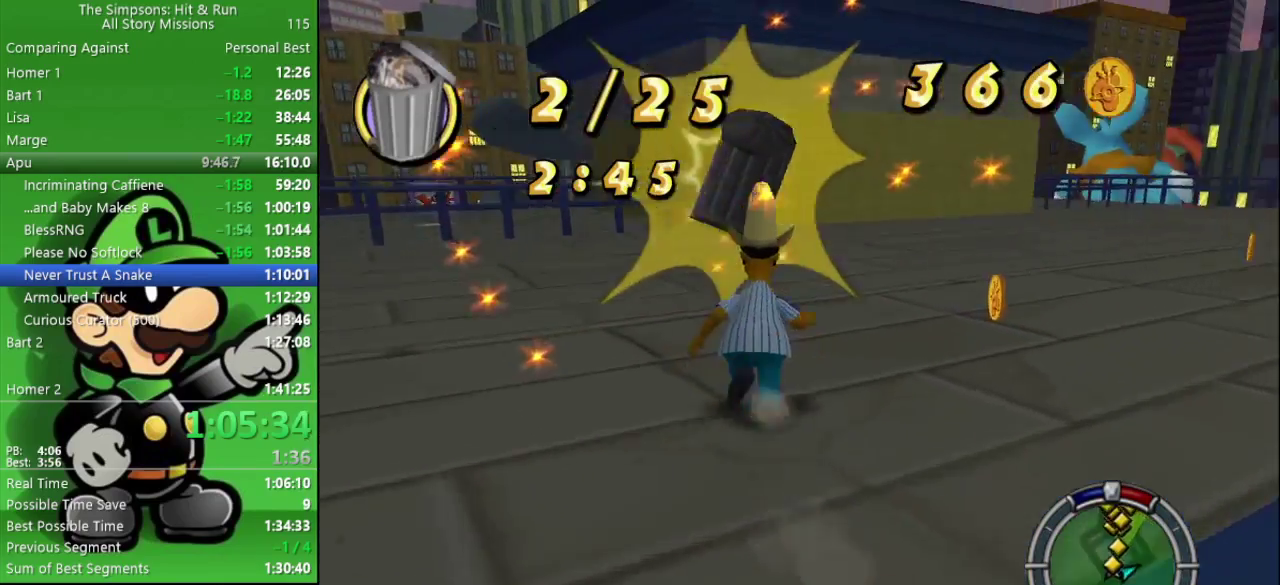
{"buttons": ["R2"], "left_stick": "up-right", "right_stick": "center"}
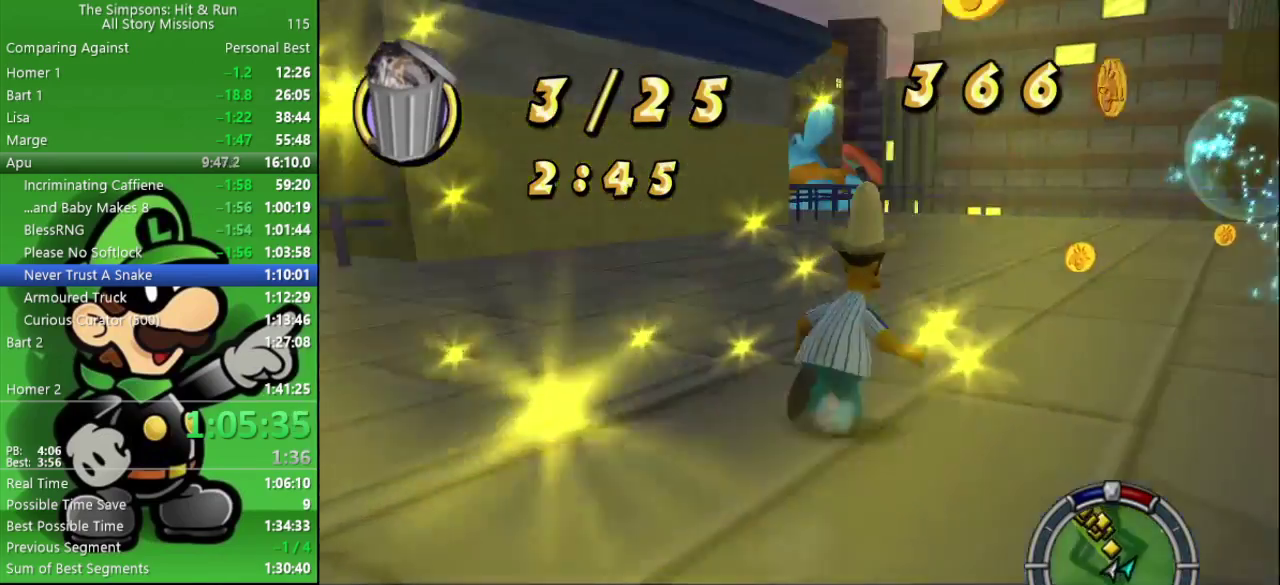
{"buttons": ["R2"], "left_stick": "up", "right_stick": "center", "events": [[33, "right_stick", "right"], [367, "right_stick", "center"], [450, "left_stick", "up"]]}
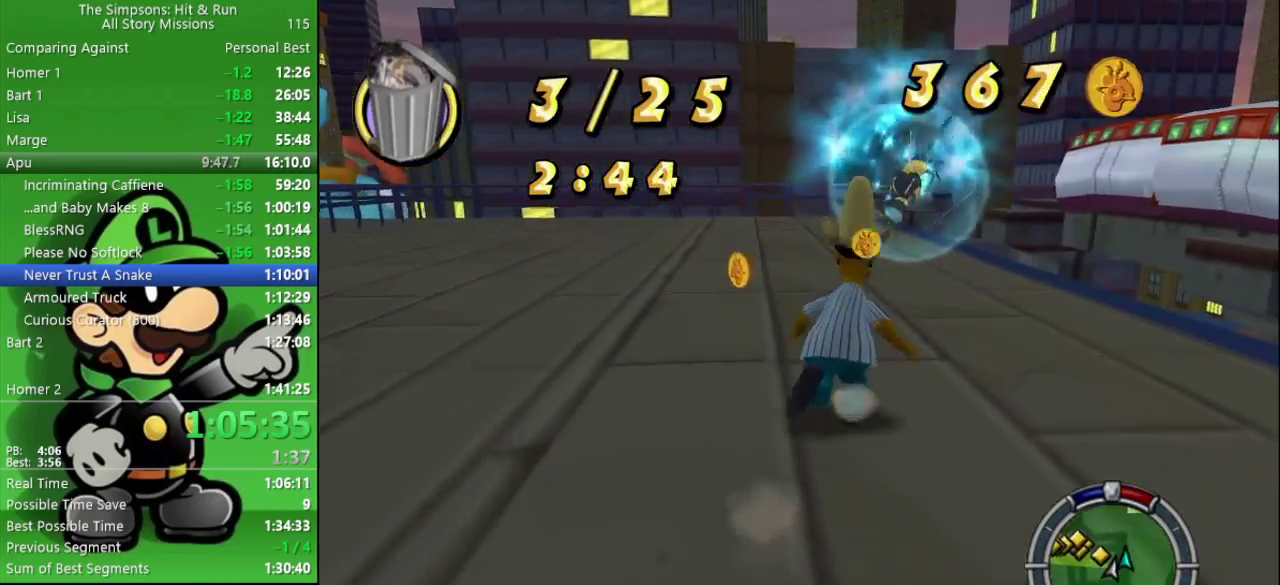
{"buttons": ["CIRCLE", "R2"], "left_stick": "up", "right_stick": "center", "events": [[383, "CIRCLE", "down"]]}
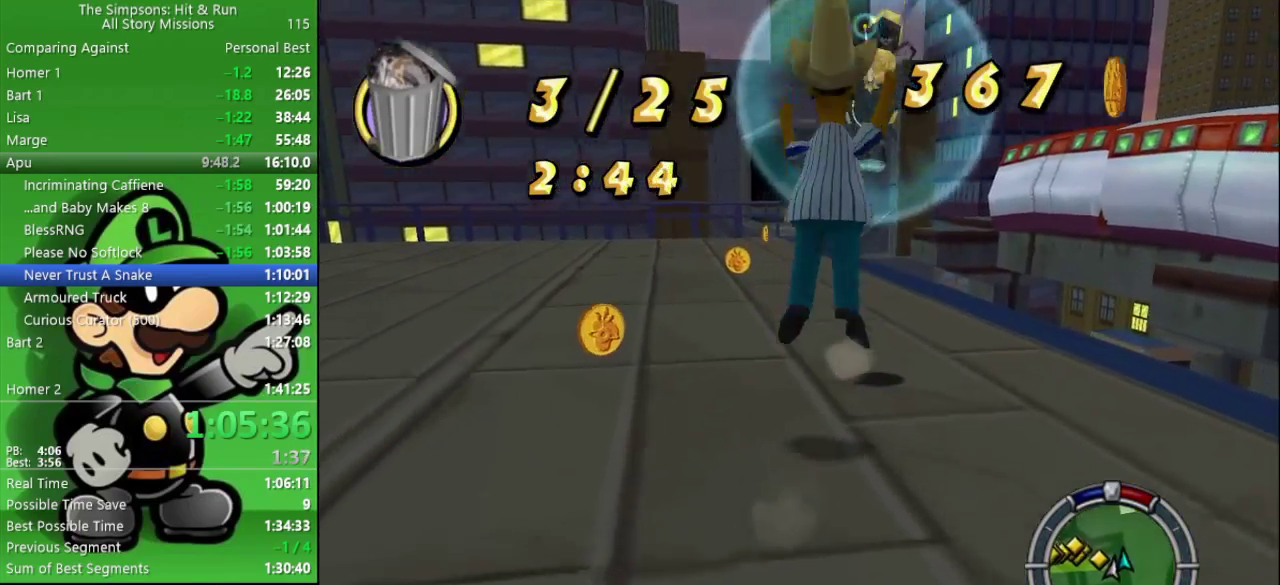
{"buttons": [], "left_stick": "down", "right_stick": "center", "events": [[17, "CIRCLE", "up"], [67, "CROSS", "down"], [183, "R2", "up"], [267, "CROSS", "up"], [267, "left_stick", "right"], [417, "left_stick", "down"]]}
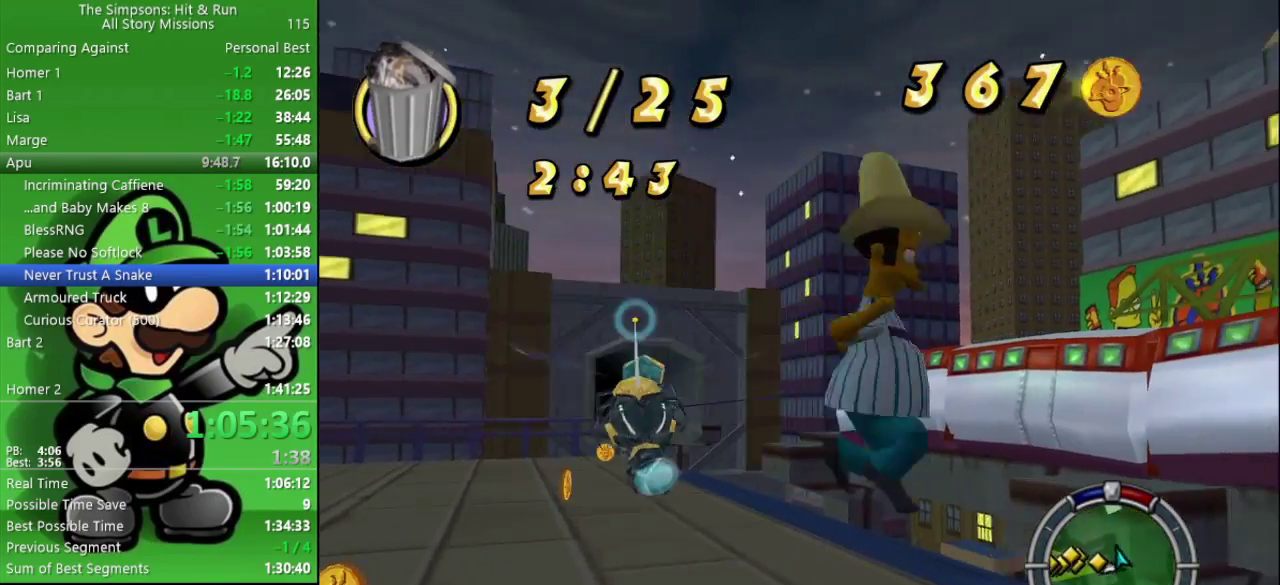
{"buttons": ["CROSS"], "left_stick": "up", "right_stick": "center", "events": [[33, "left_stick", "down-left"], [133, "left_stick", "left"], [200, "CIRCLE", "down"], [317, "left_stick", "up-left"], [333, "CIRCLE", "up"], [383, "CROSS", "down"], [383, "left_stick", "up"]]}